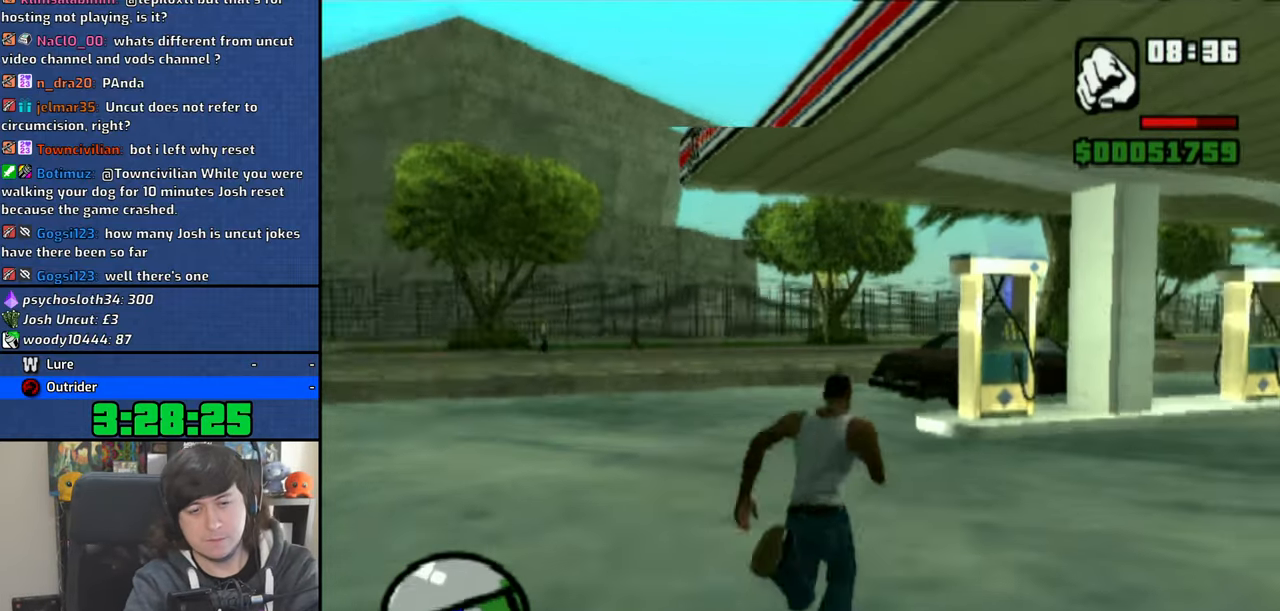
Gameplay with a controller (PlayStation layout); each line is a JSON object with the inputs held at the frame after it. "events" lists button and stick changes between this image and that frame as [ms after this image, input, new state], when the widget could be followed in between.
{"buttons": ["CROSS"], "left_stick": "center", "right_stick": "center", "events": [[50, "CROSS", "up"], [116, "CROSS", "down"], [216, "CROSS", "up"], [300, "CROSS", "down"], [400, "CROSS", "up"], [466, "CROSS", "down"], [500, "left_stick", "center"]]}
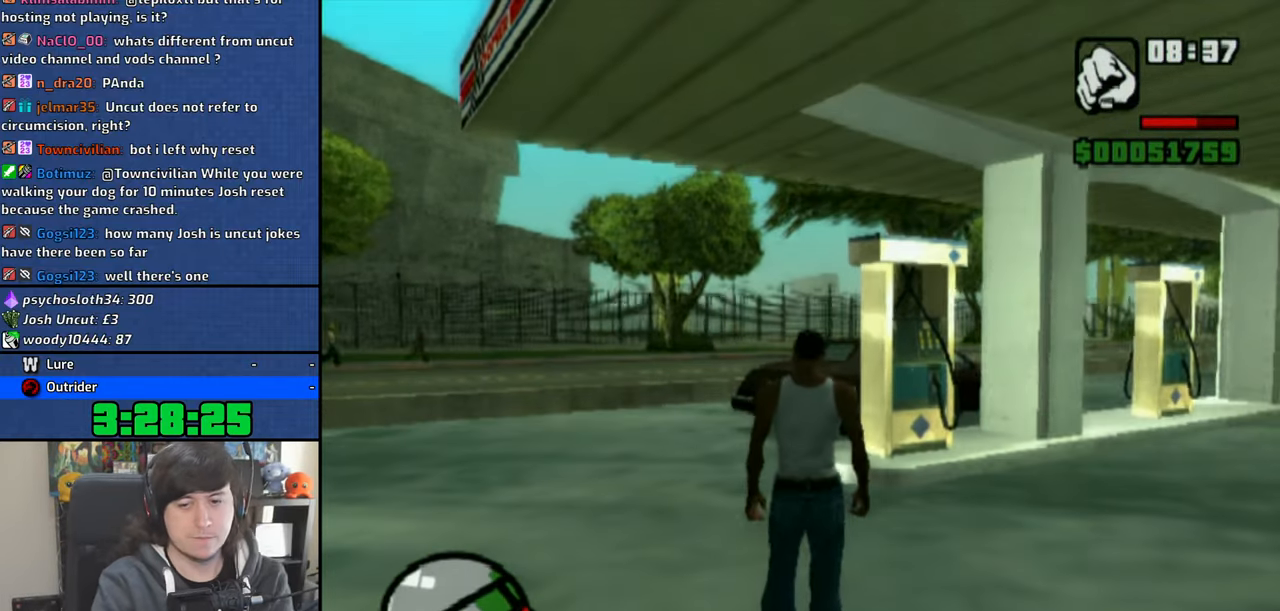
{"buttons": ["CROSS"], "left_stick": "center", "right_stick": "center", "events": [[66, "CROSS", "up"], [133, "CROSS", "down"], [250, "CROSS", "up"], [316, "CROSS", "down"], [416, "CROSS", "up"], [483, "CROSS", "down"]]}
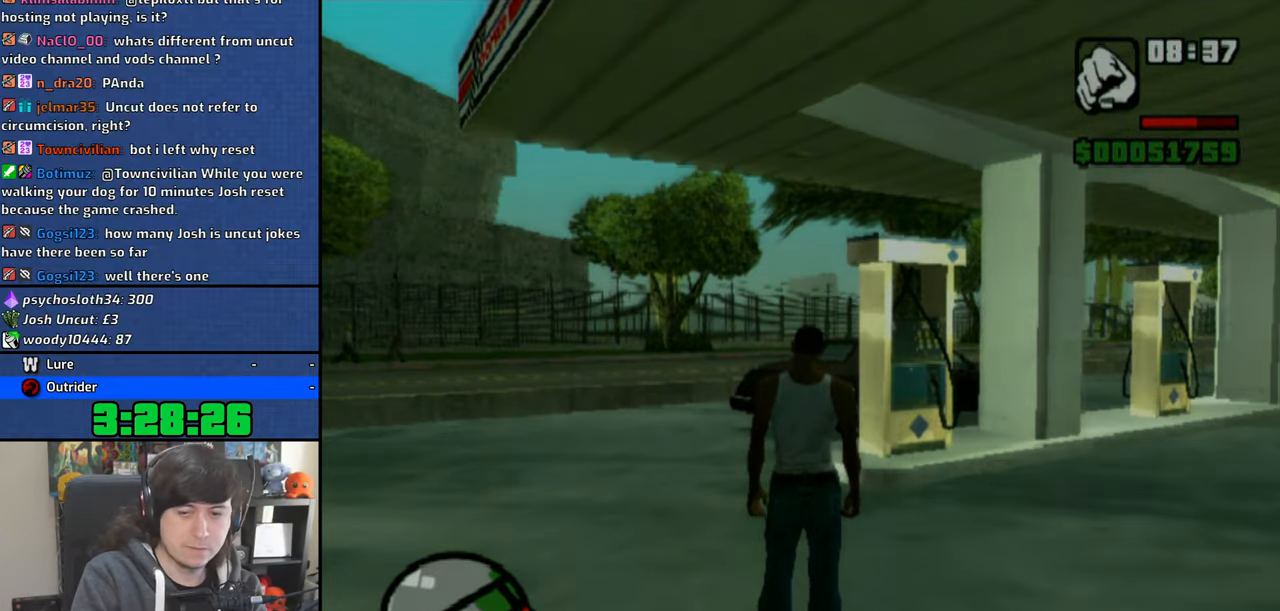
{"buttons": [], "left_stick": "center", "right_stick": "center", "events": [[83, "CROSS", "up"], [183, "CROSS", "down"], [316, "CROSS", "up"], [383, "CROSS", "down"], [466, "CROSS", "up"]]}
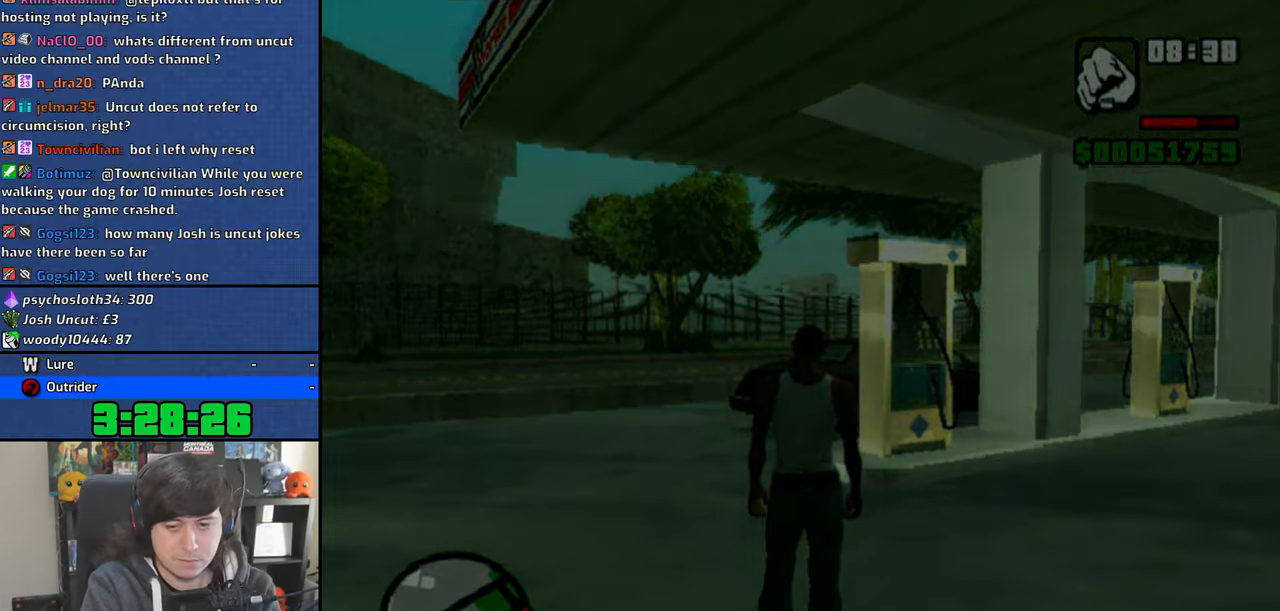
{"buttons": [], "left_stick": "center", "right_stick": "center", "events": [[16, "CROSS", "down"], [133, "CROSS", "up"], [183, "CROSS", "down"], [283, "CROSS", "up"], [350, "CROSS", "down"], [450, "CROSS", "up"]]}
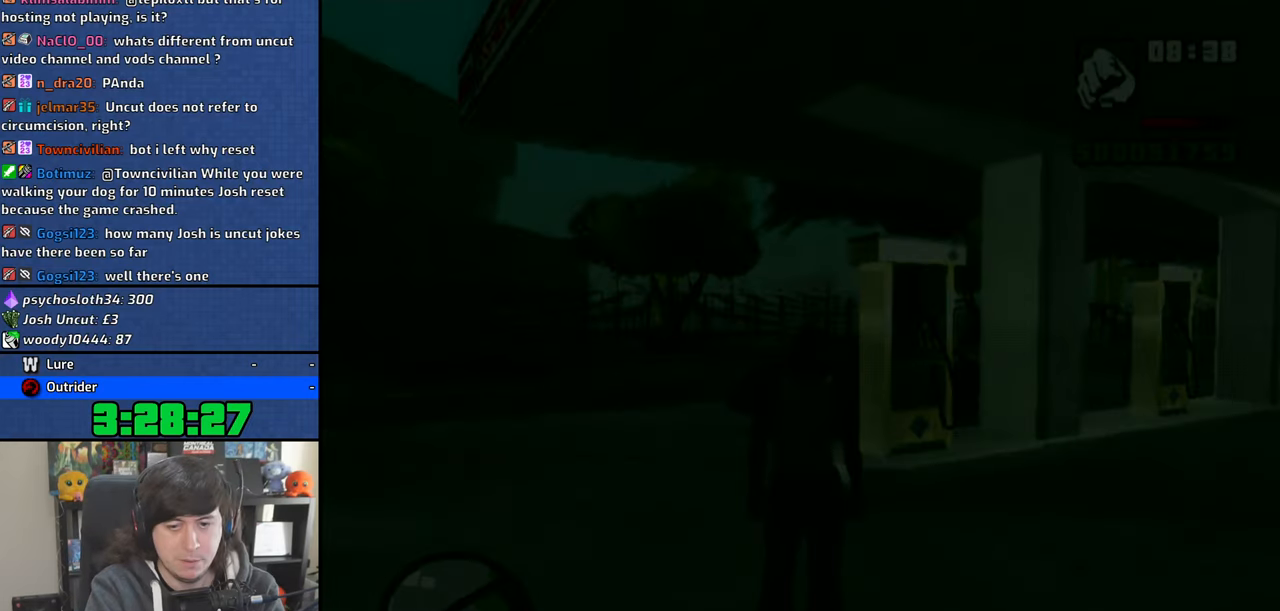
{"buttons": ["CROSS"], "left_stick": "center", "right_stick": "center", "events": [[16, "CROSS", "down"], [116, "CROSS", "up"], [200, "CROSS", "down"], [266, "CROSS", "up"], [316, "CROSS", "down"], [400, "CROSS", "up"], [500, "CROSS", "down"]]}
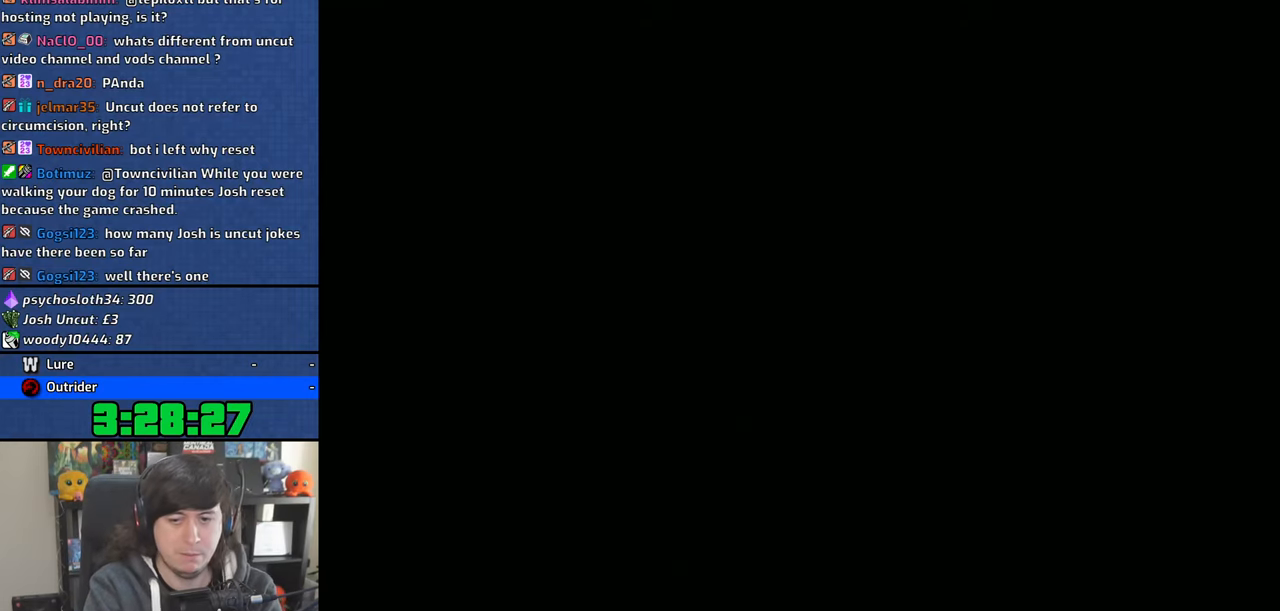
{"buttons": ["CROSS"], "left_stick": "center", "right_stick": "center", "events": [[83, "CROSS", "up"], [150, "CROSS", "down"], [266, "CROSS", "up"], [333, "CROSS", "down"], [433, "CROSS", "up"], [500, "CROSS", "down"]]}
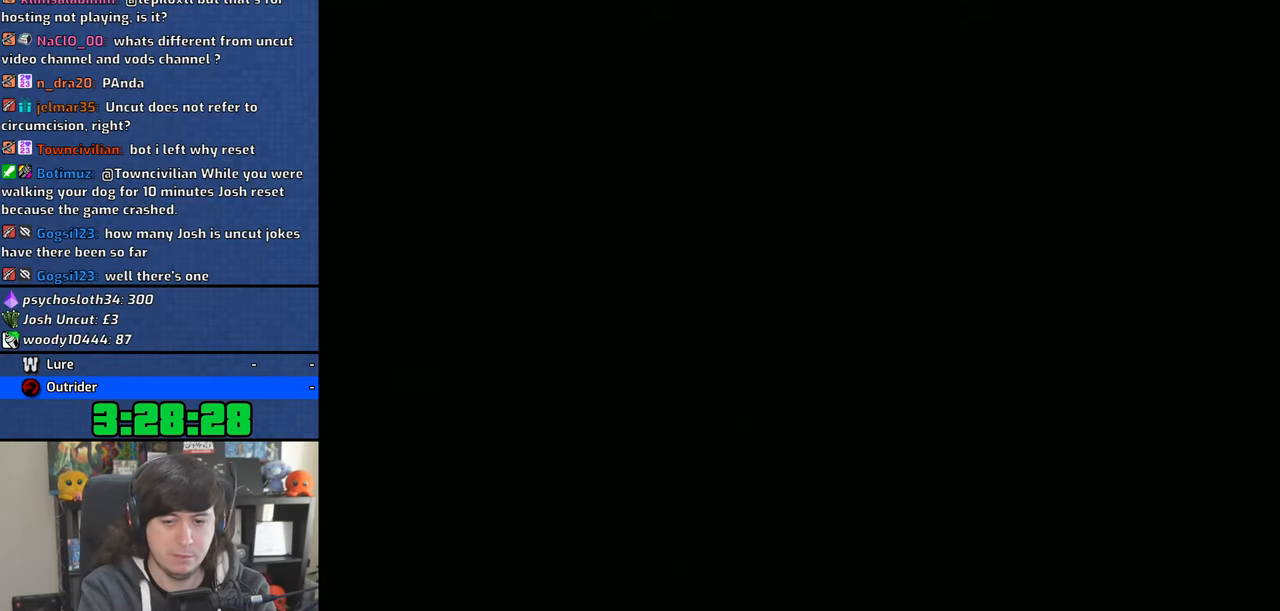
{"buttons": ["CROSS"], "left_stick": "center", "right_stick": "center", "events": [[83, "CROSS", "up"], [150, "CROSS", "down"], [250, "CROSS", "up"], [316, "CROSS", "down"], [400, "CROSS", "up"], [450, "CROSS", "down"]]}
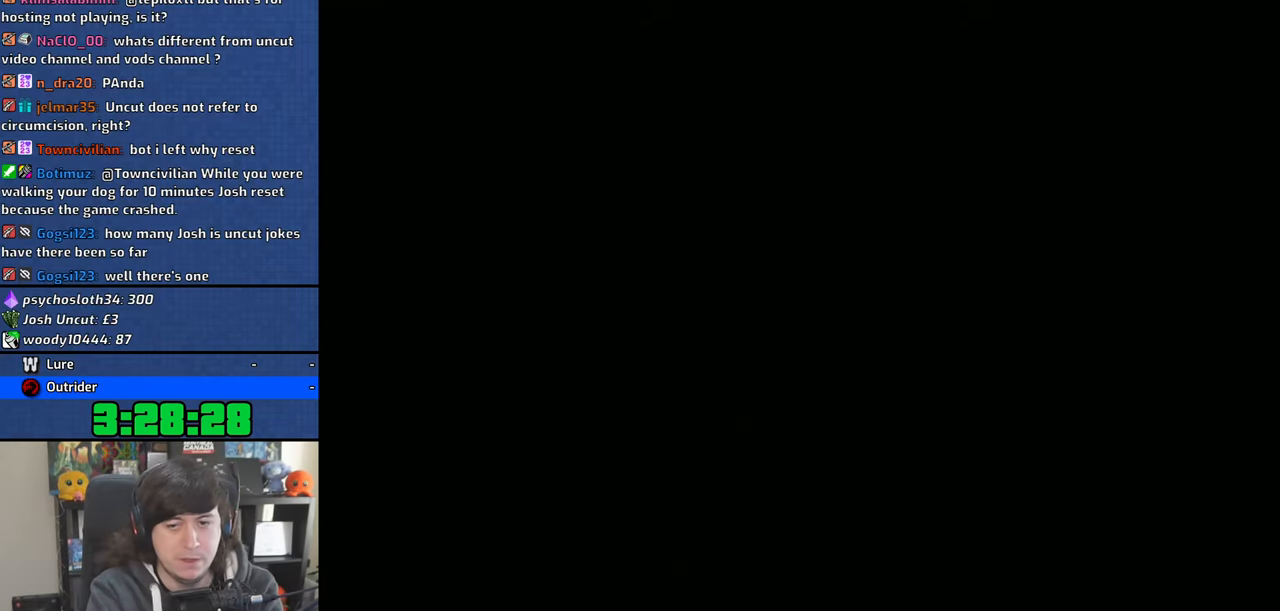
{"buttons": ["CROSS"], "left_stick": "center", "right_stick": "center", "events": [[33, "CROSS", "up"], [116, "CROSS", "down"], [200, "CROSS", "up"], [283, "CROSS", "down"], [366, "CROSS", "up"], [450, "CROSS", "down"]]}
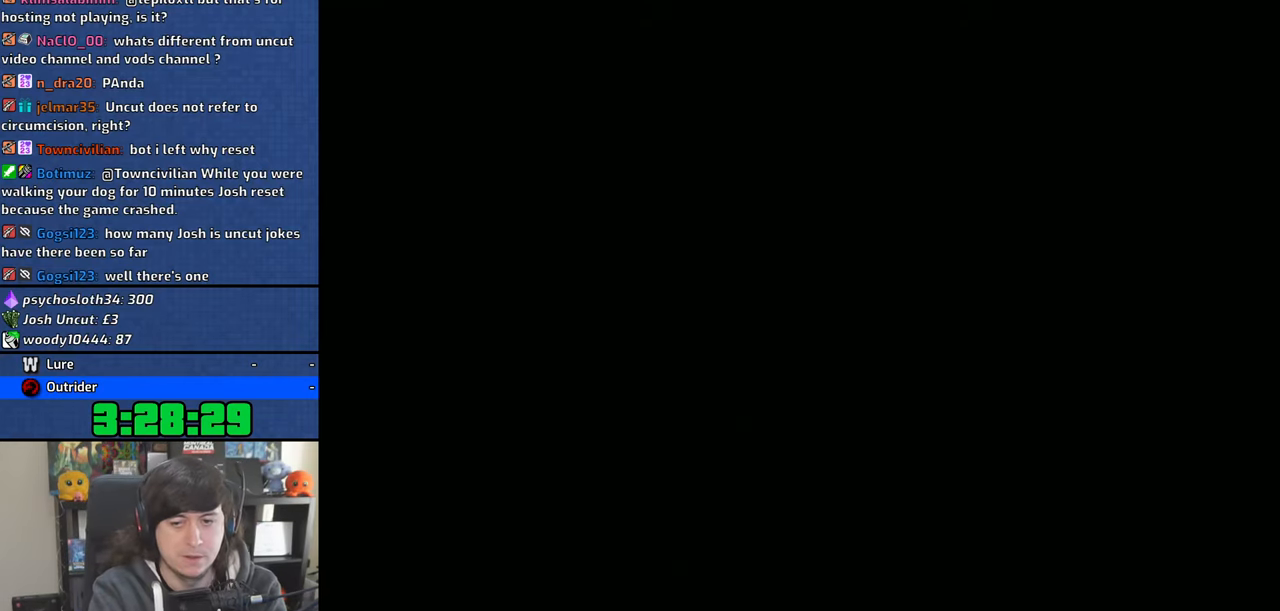
{"buttons": ["CROSS"], "left_stick": "center", "right_stick": "center", "events": [[33, "CROSS", "up"], [116, "CROSS", "down"], [200, "CROSS", "up"], [266, "CROSS", "down"], [366, "CROSS", "up"], [433, "CROSS", "down"]]}
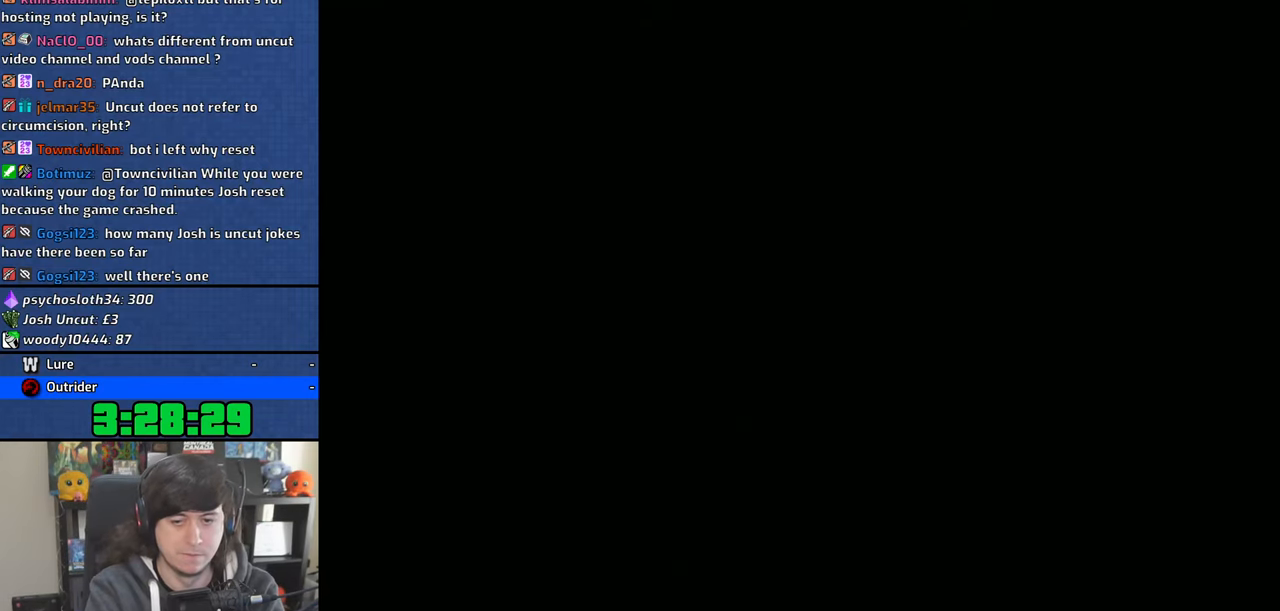
{"buttons": ["CROSS"], "left_stick": "center", "right_stick": "center", "events": [[33, "CROSS", "up"], [83, "CROSS", "down"], [183, "CROSS", "up"], [266, "CROSS", "down"], [366, "CROSS", "up"], [416, "CROSS", "down"]]}
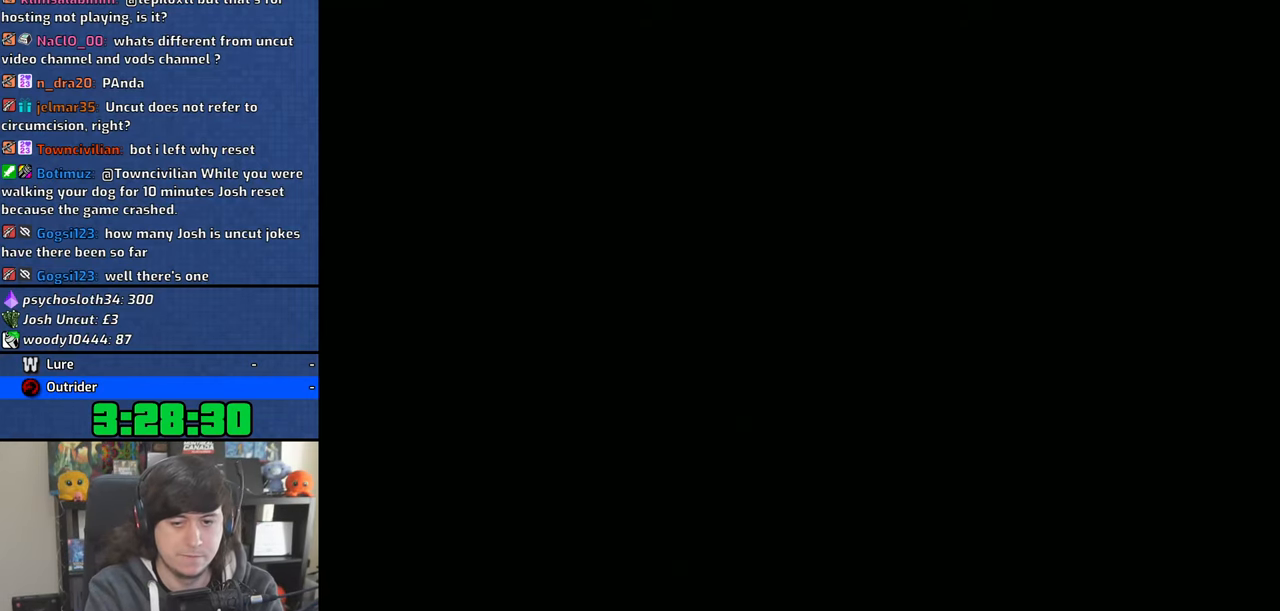
{"buttons": ["CROSS"], "left_stick": "center", "right_stick": "center", "events": [[33, "CROSS", "up"], [83, "CROSS", "down"], [200, "CROSS", "up"], [266, "CROSS", "down"], [383, "CROSS", "up"], [450, "CROSS", "down"]]}
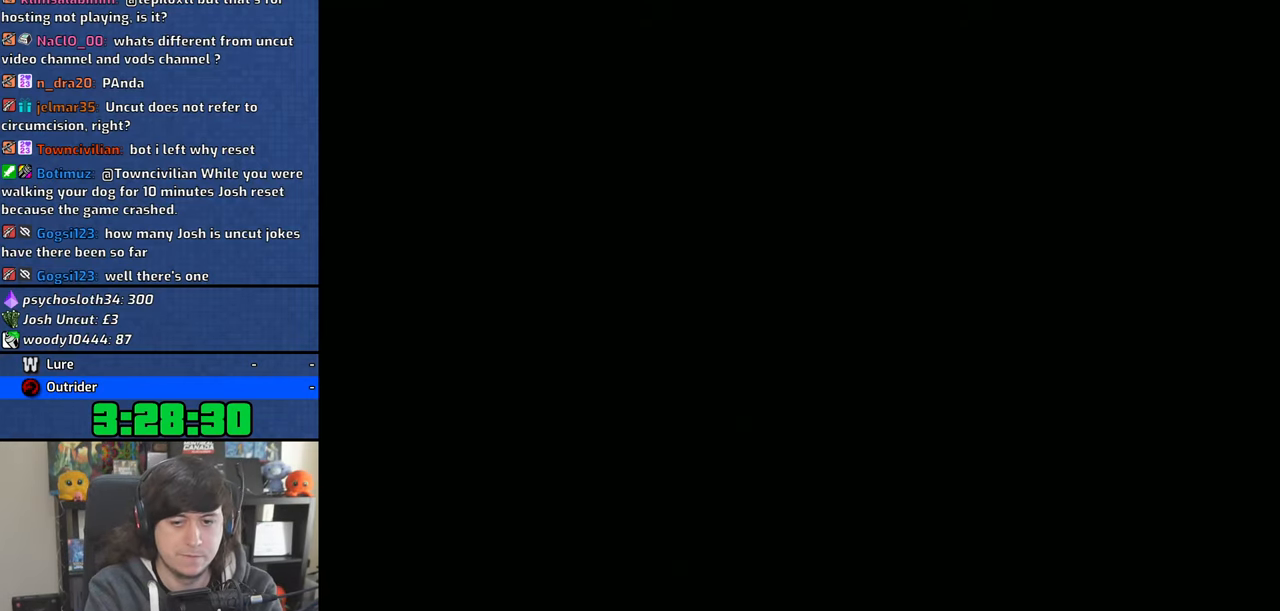
{"buttons": ["CROSS"], "left_stick": "center", "right_stick": "center", "events": [[83, "CROSS", "up"], [150, "CROSS", "down"]]}
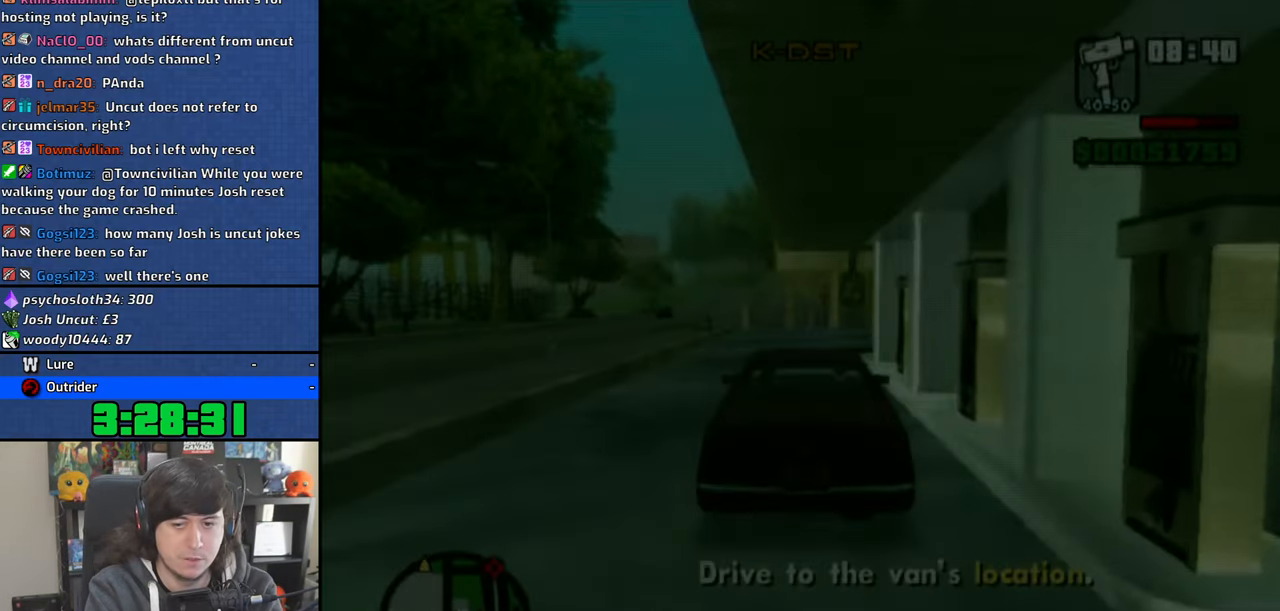
{"buttons": ["CROSS"], "left_stick": "up-left", "right_stick": "center", "events": [[400, "left_stick", "up-left"]]}
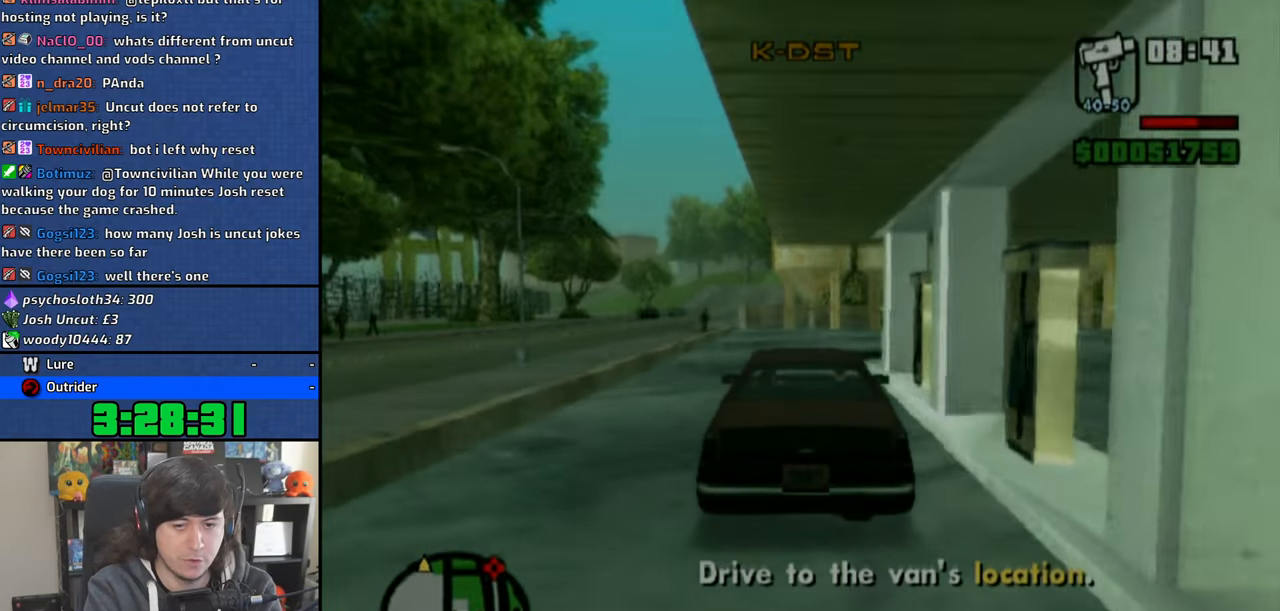
{"buttons": ["CROSS"], "left_stick": "right", "right_stick": "center", "events": [[66, "left_stick", "center"], [433, "left_stick", "right"]]}
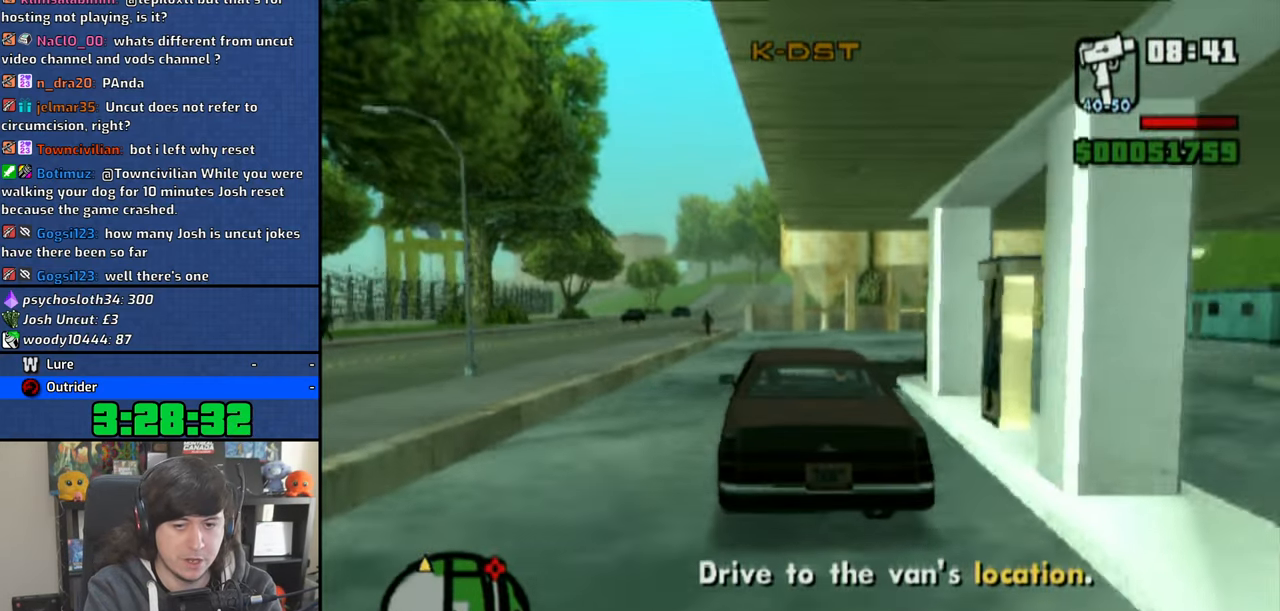
{"buttons": ["CROSS"], "left_stick": "left", "right_stick": "center", "events": [[100, "left_stick", "center"], [450, "left_stick", "left"]]}
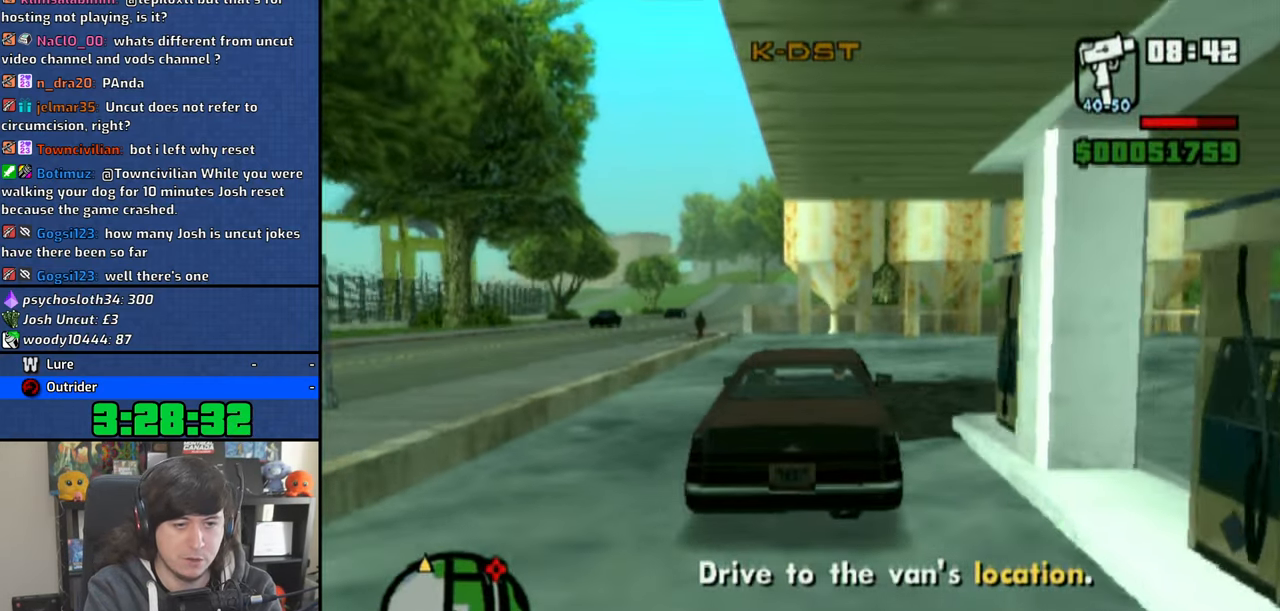
{"buttons": ["CROSS"], "left_stick": "center", "right_stick": "center", "events": [[83, "left_stick", "center"]]}
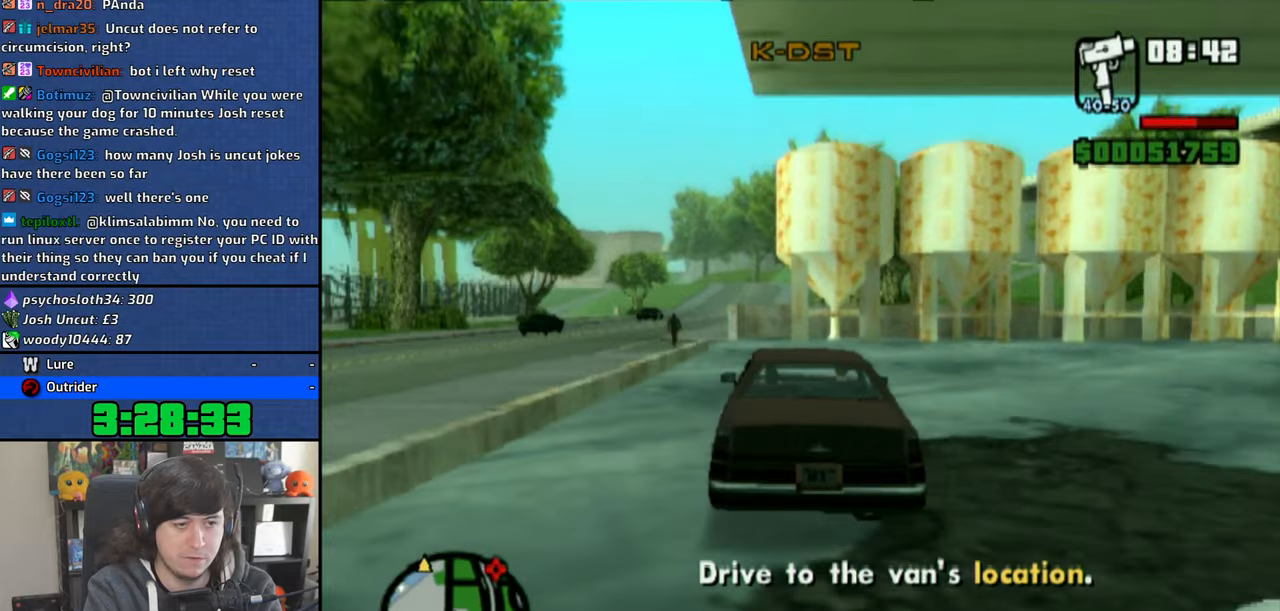
{"buttons": ["CROSS"], "left_stick": "center", "right_stick": "center", "events": [[300, "left_stick", "left"], [466, "left_stick", "center"]]}
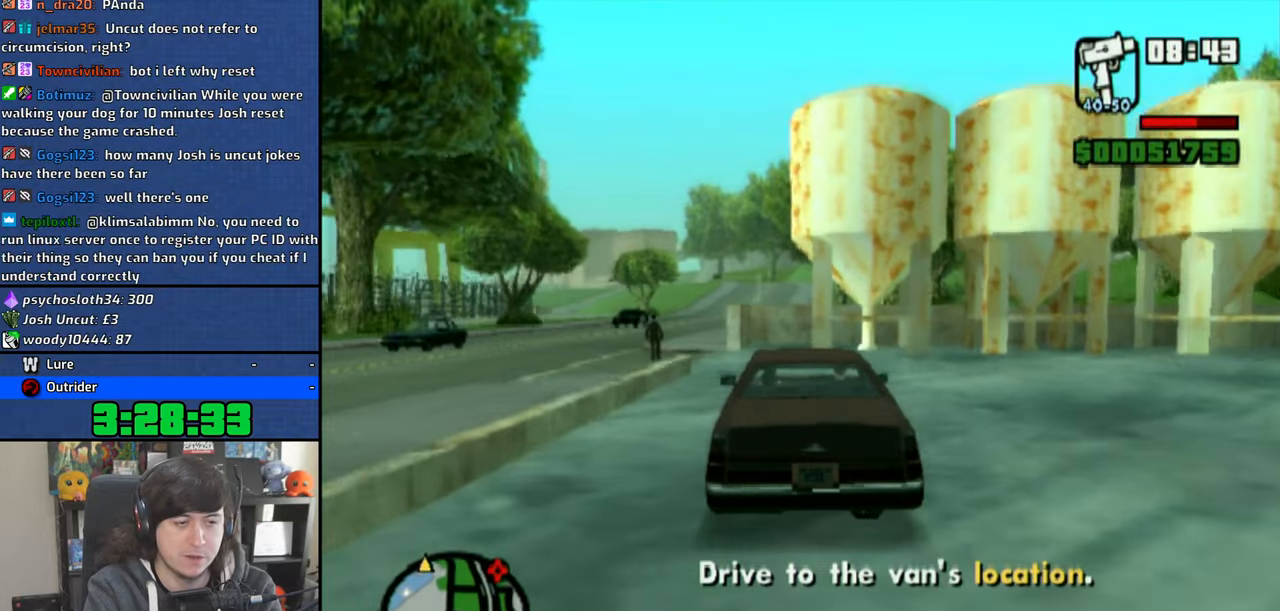
{"buttons": ["CROSS"], "left_stick": "center", "right_stick": "center", "events": [[50, "left_stick", "up-left"], [400, "left_stick", "center"]]}
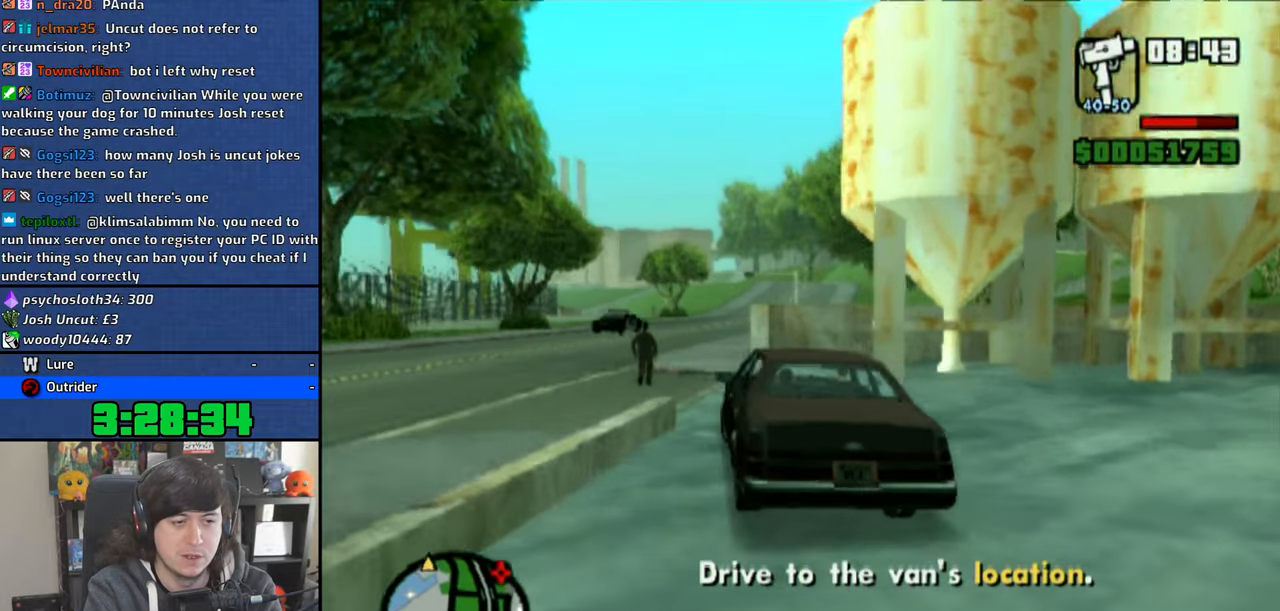
{"buttons": ["CROSS"], "left_stick": "center", "right_stick": "center", "events": [[33, "left_stick", "right"], [333, "left_stick", "center"]]}
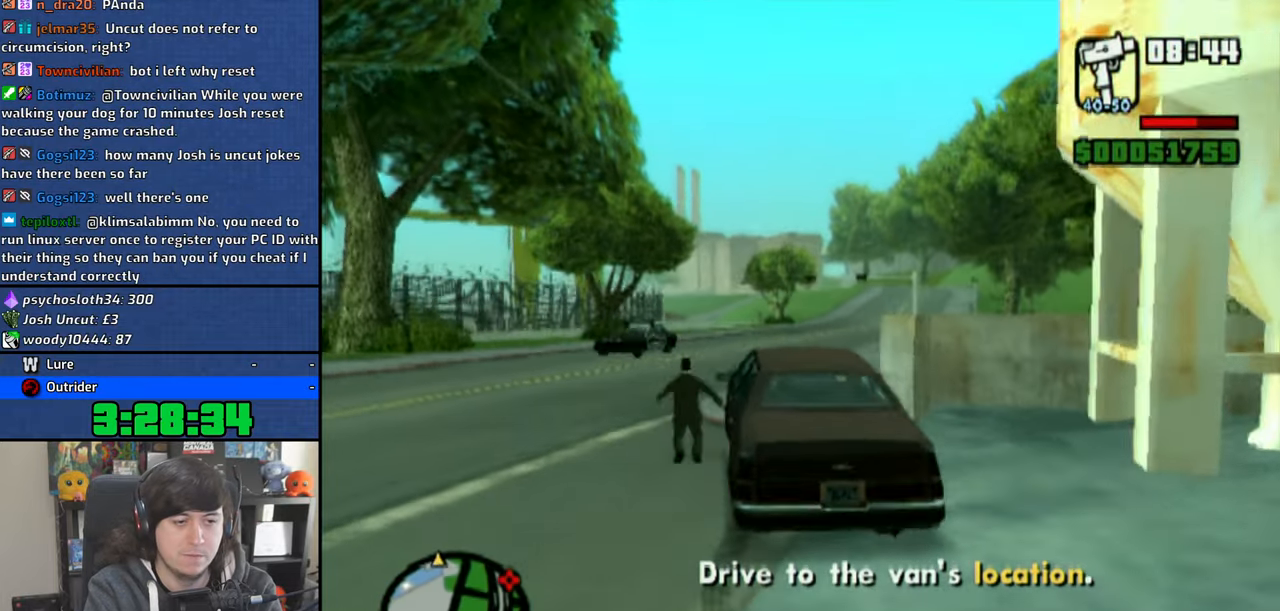
{"buttons": ["CROSS"], "left_stick": "right", "right_stick": "center", "events": [[50, "left_stick", "up-left"], [166, "left_stick", "center"], [283, "left_stick", "right"]]}
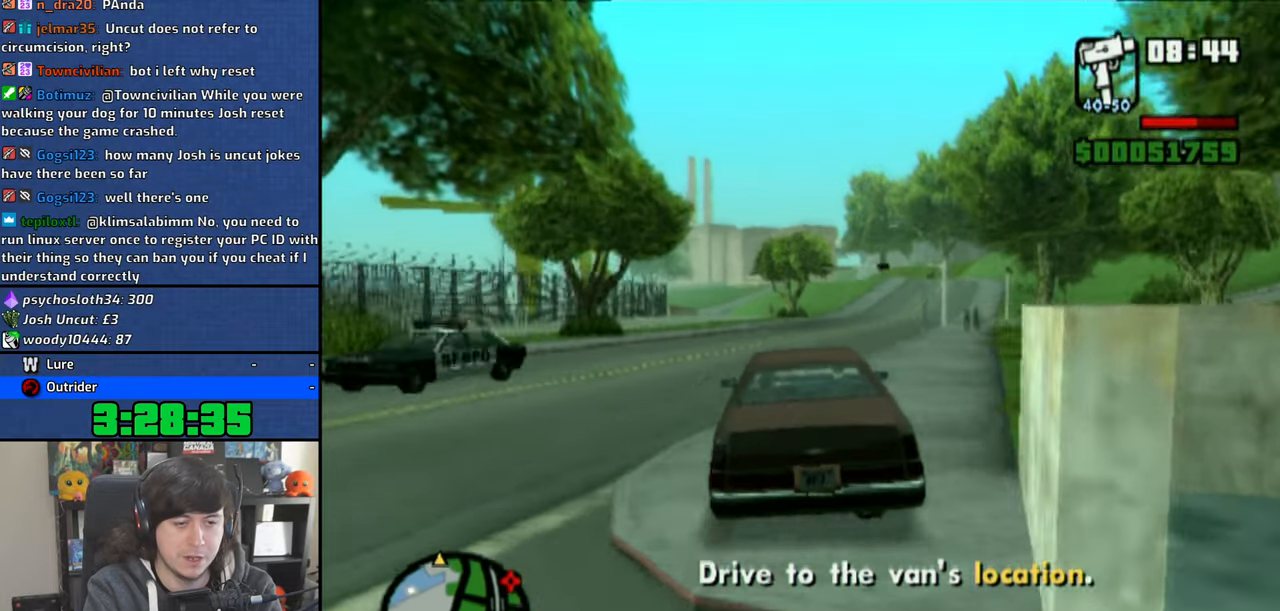
{"buttons": ["CROSS"], "left_stick": "right", "right_stick": "center", "events": []}
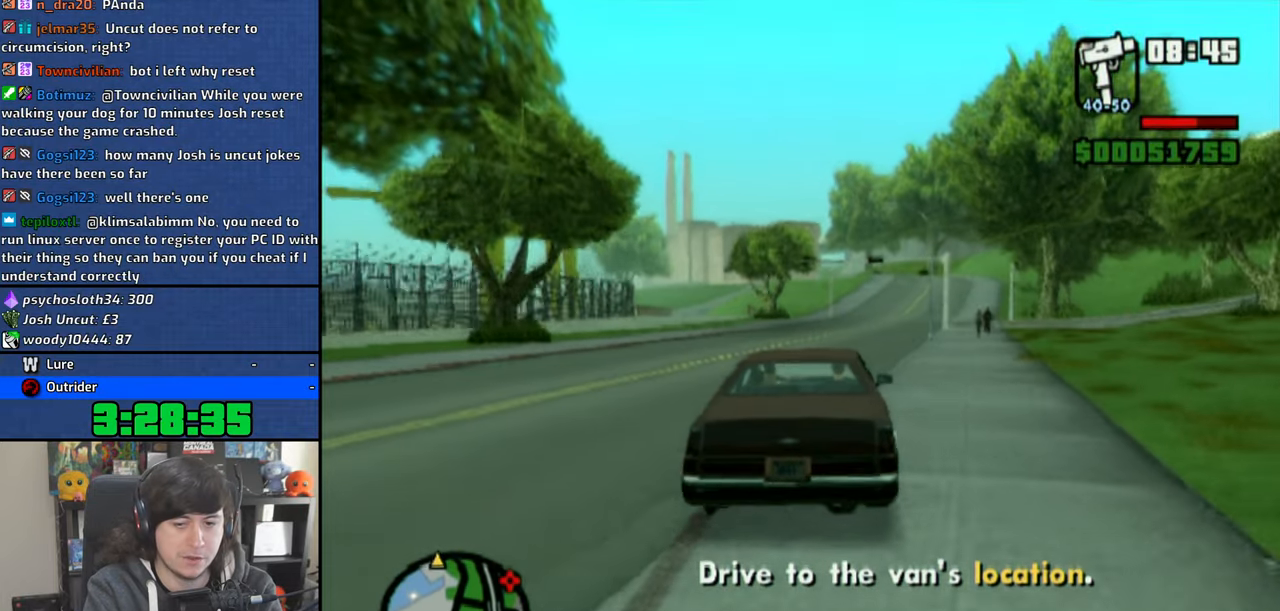
{"buttons": ["CROSS"], "left_stick": "right", "right_stick": "center", "events": []}
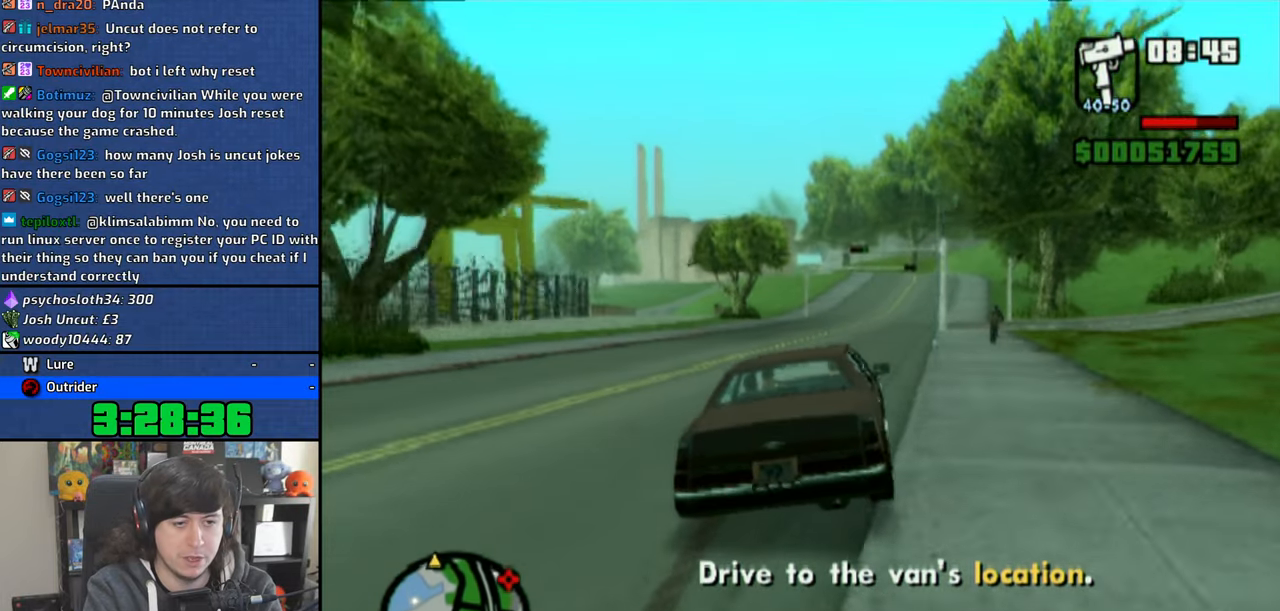
{"buttons": ["CROSS"], "left_stick": "center", "right_stick": "center", "events": [[466, "left_stick", "center"]]}
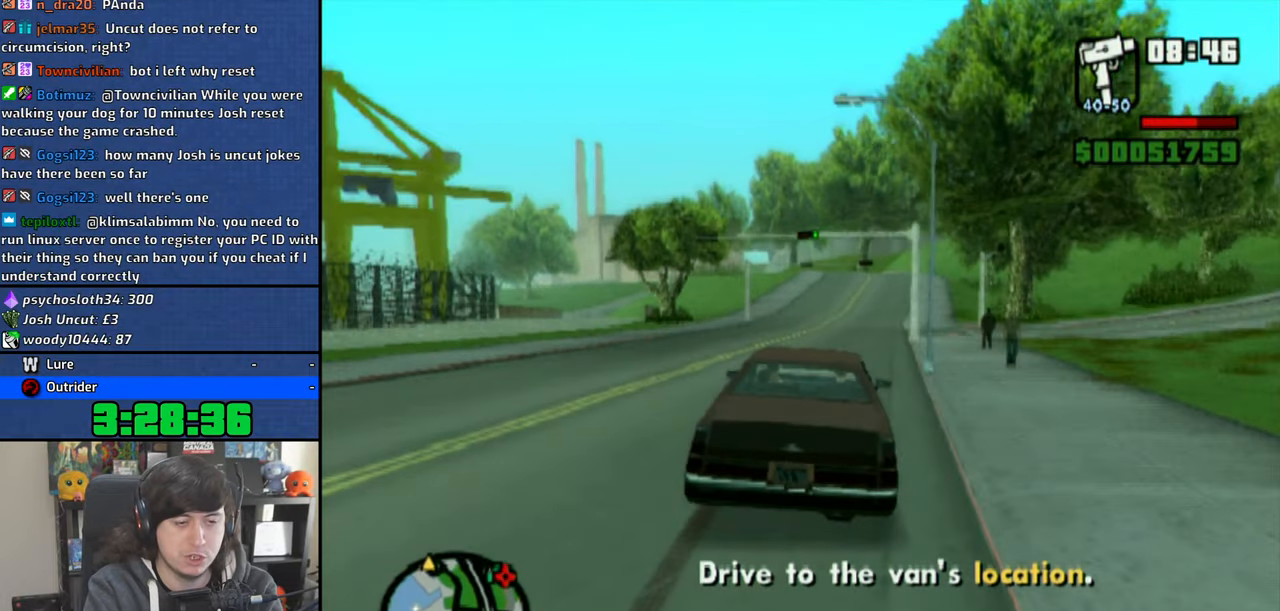
{"buttons": ["CROSS"], "left_stick": "center", "right_stick": "center", "events": [[33, "left_stick", "right"], [300, "left_stick", "center"]]}
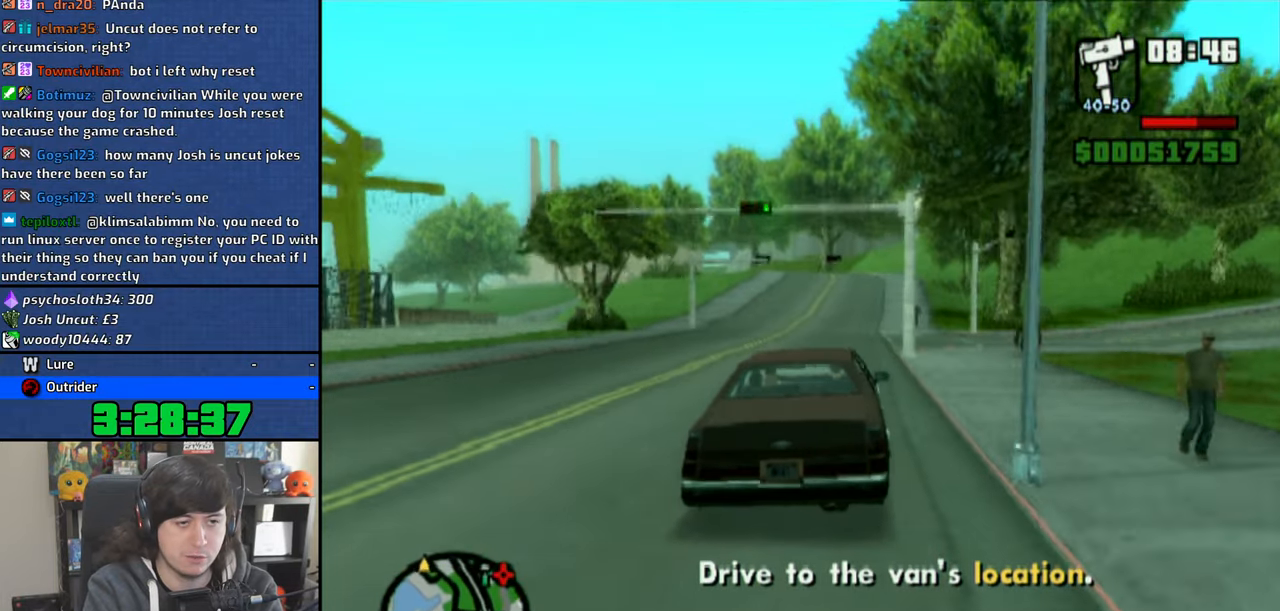
{"buttons": ["CROSS"], "left_stick": "center", "right_stick": "center", "events": [[33, "left_stick", "left"], [133, "left_stick", "center"]]}
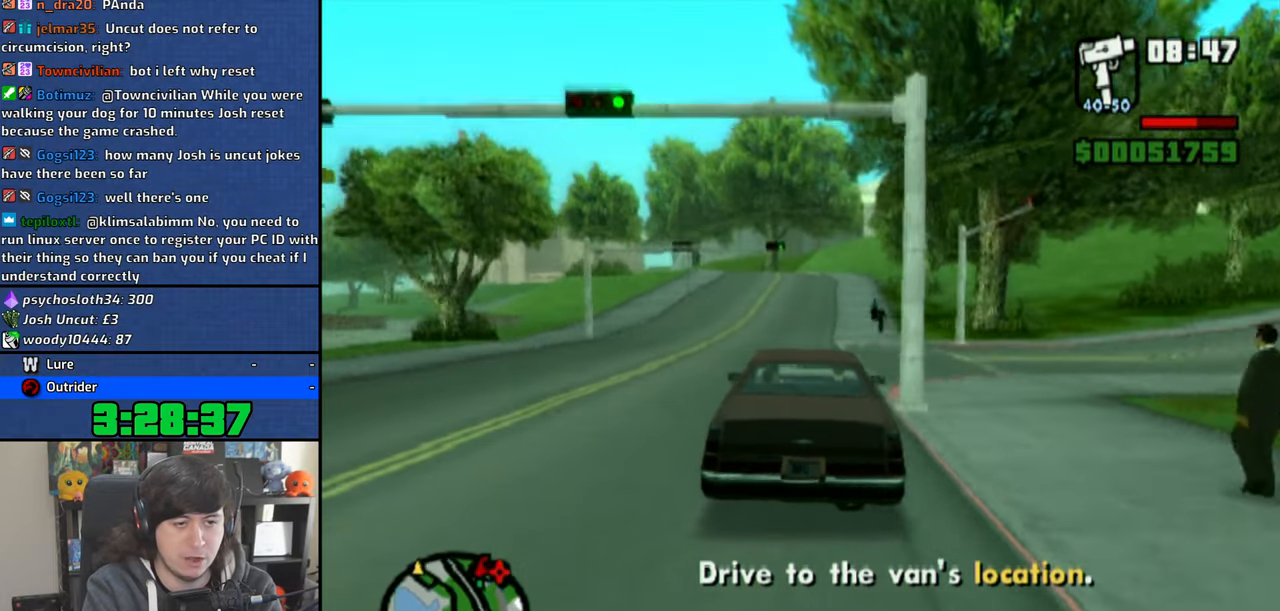
{"buttons": ["CROSS"], "left_stick": "center", "right_stick": "center", "events": []}
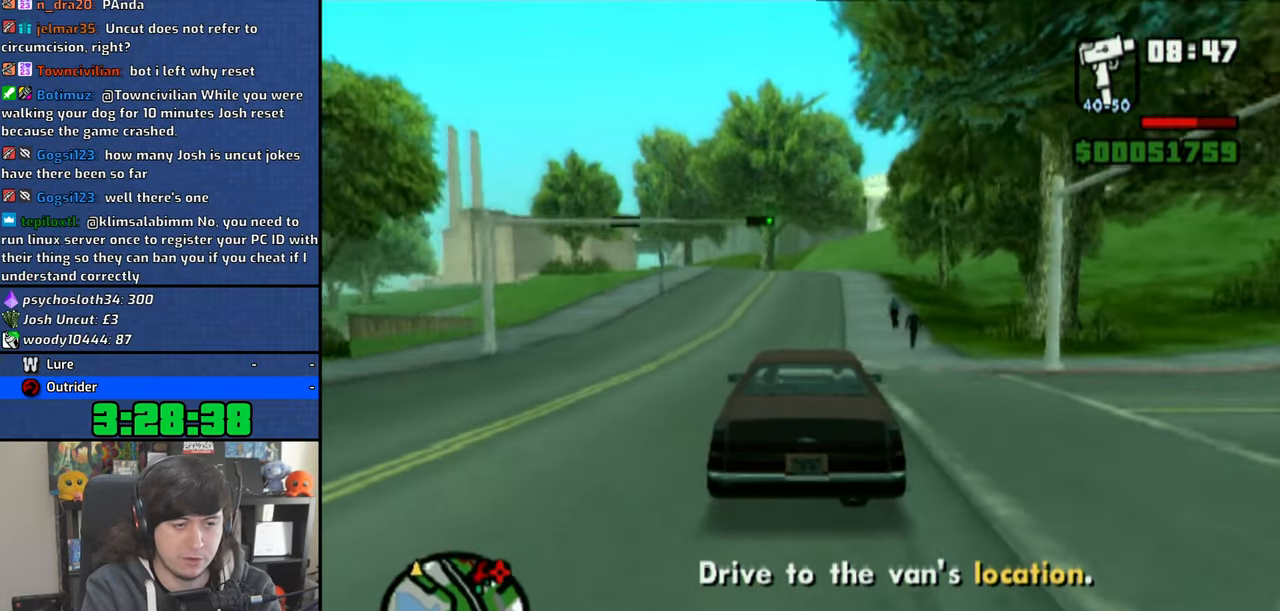
{"buttons": ["CROSS"], "left_stick": "right", "right_stick": "center", "events": [[416, "left_stick", "right"]]}
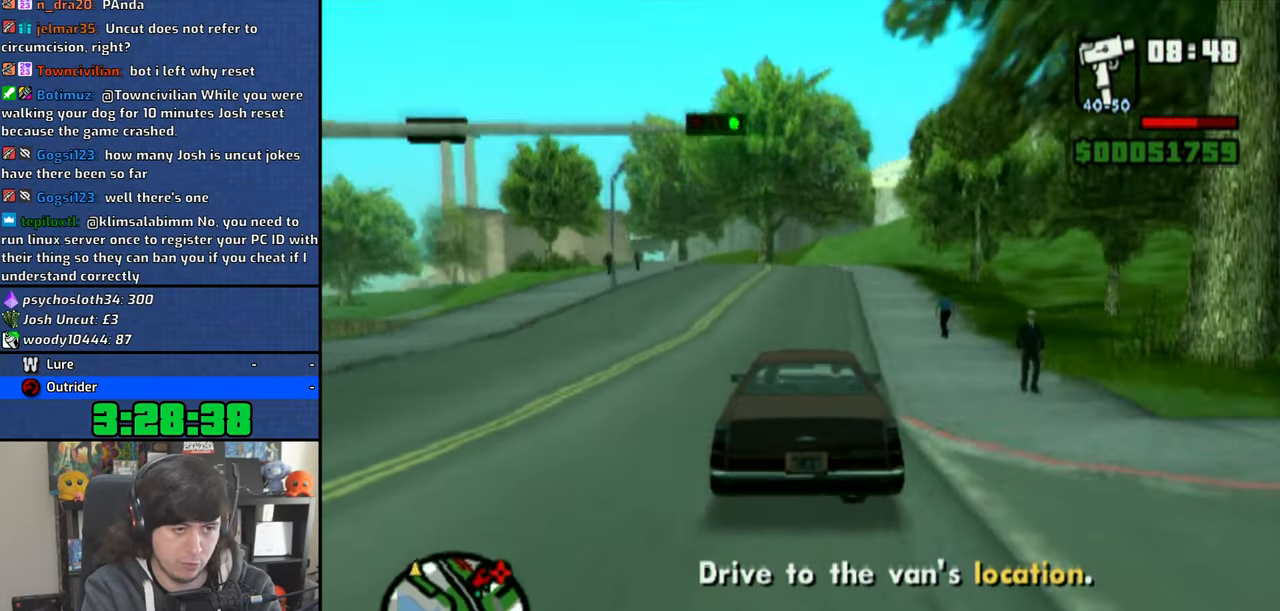
{"buttons": ["CROSS"], "left_stick": "center", "right_stick": "down", "events": [[16, "left_stick", "center"], [33, "right_stick", "down"], [216, "left_stick", "up-left"], [366, "left_stick", "center"]]}
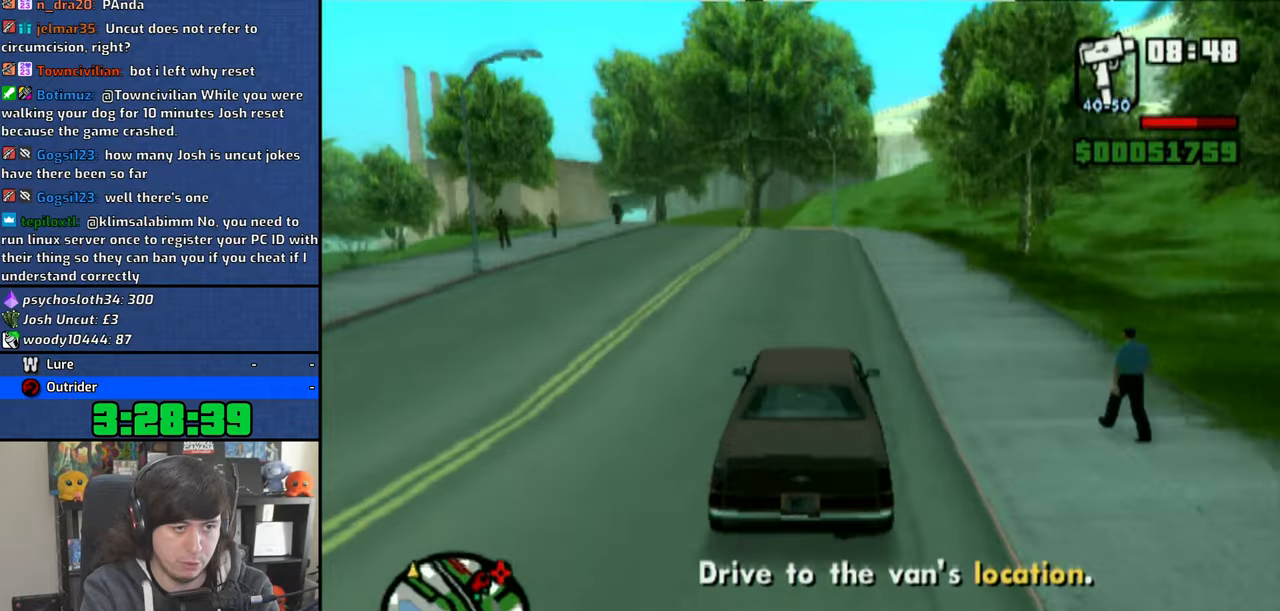
{"buttons": ["CROSS"], "left_stick": "center", "right_stick": "down", "events": []}
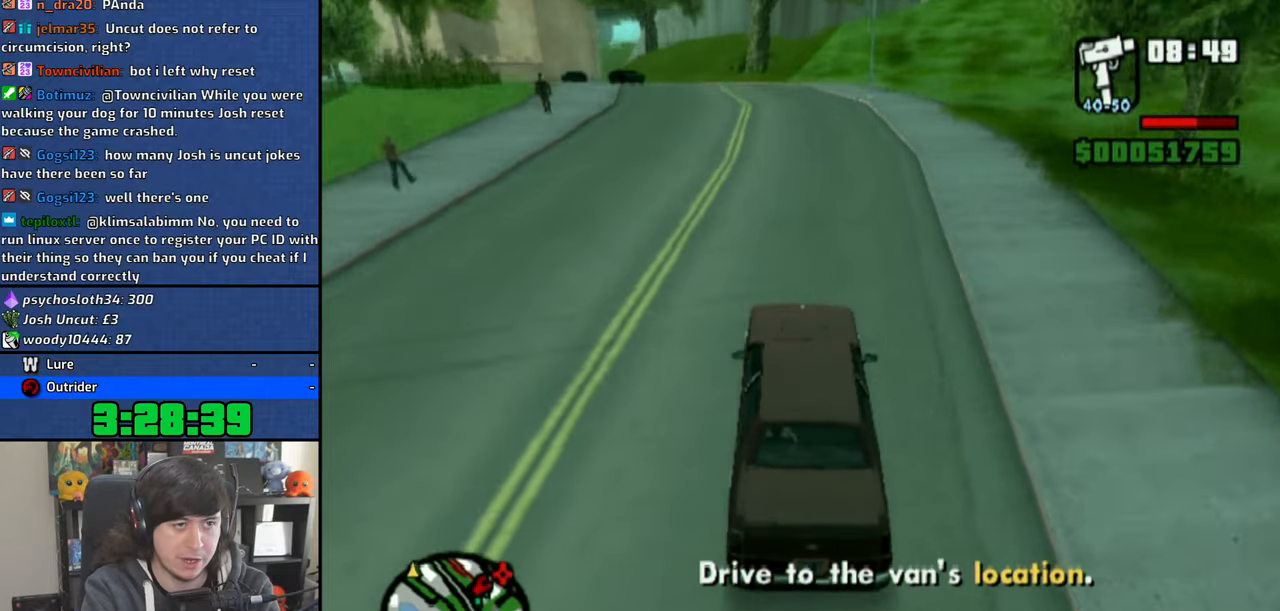
{"buttons": ["CROSS"], "left_stick": "up-left", "right_stick": "down", "events": [[100, "left_stick", "up-left"]]}